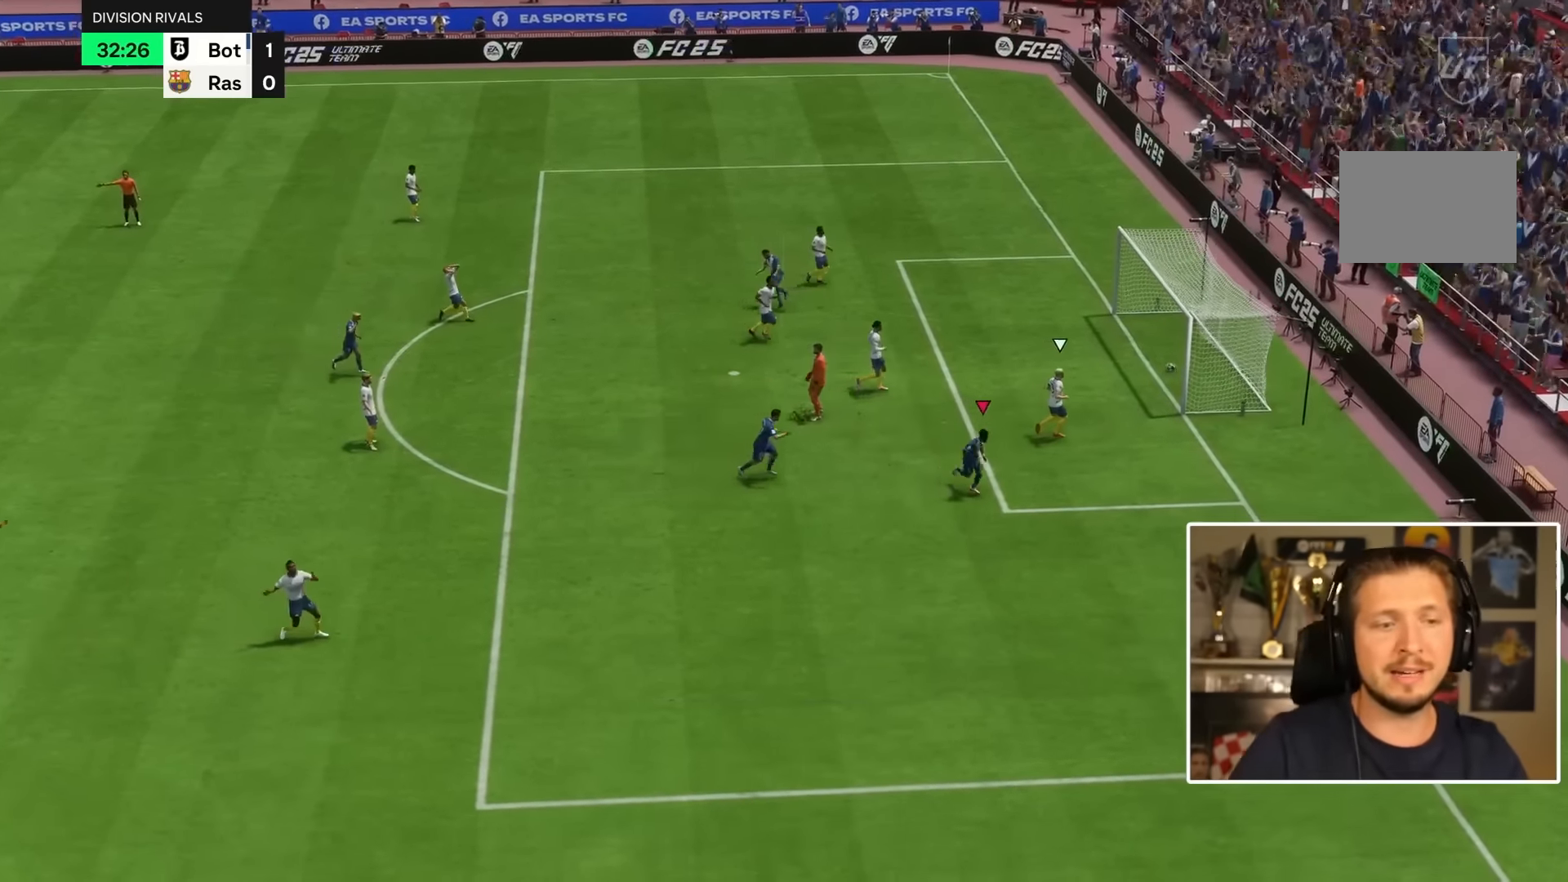
Gameplay with a controller (PlayStation layout); each line is a JSON object with the inputs held at the frame after it. "events" lists button and stick changes between this image and that frame as [ms after this image, input, new state], when the widget could be followed in between. Not read: L3 R2 R3.
{"buttons": [], "left_stick": "down-right", "right_stick": "center", "events": [[33, "L1", "up"], [33, "R1", "up"], [50, "L1", "down"], [50, "R1", "down"], [217, "R1", "up"], [233, "left_stick", "center"], [250, "L1", "up"], [300, "left_stick", "up"], [367, "left_stick", "right"], [500, "left_stick", "down-right"]]}
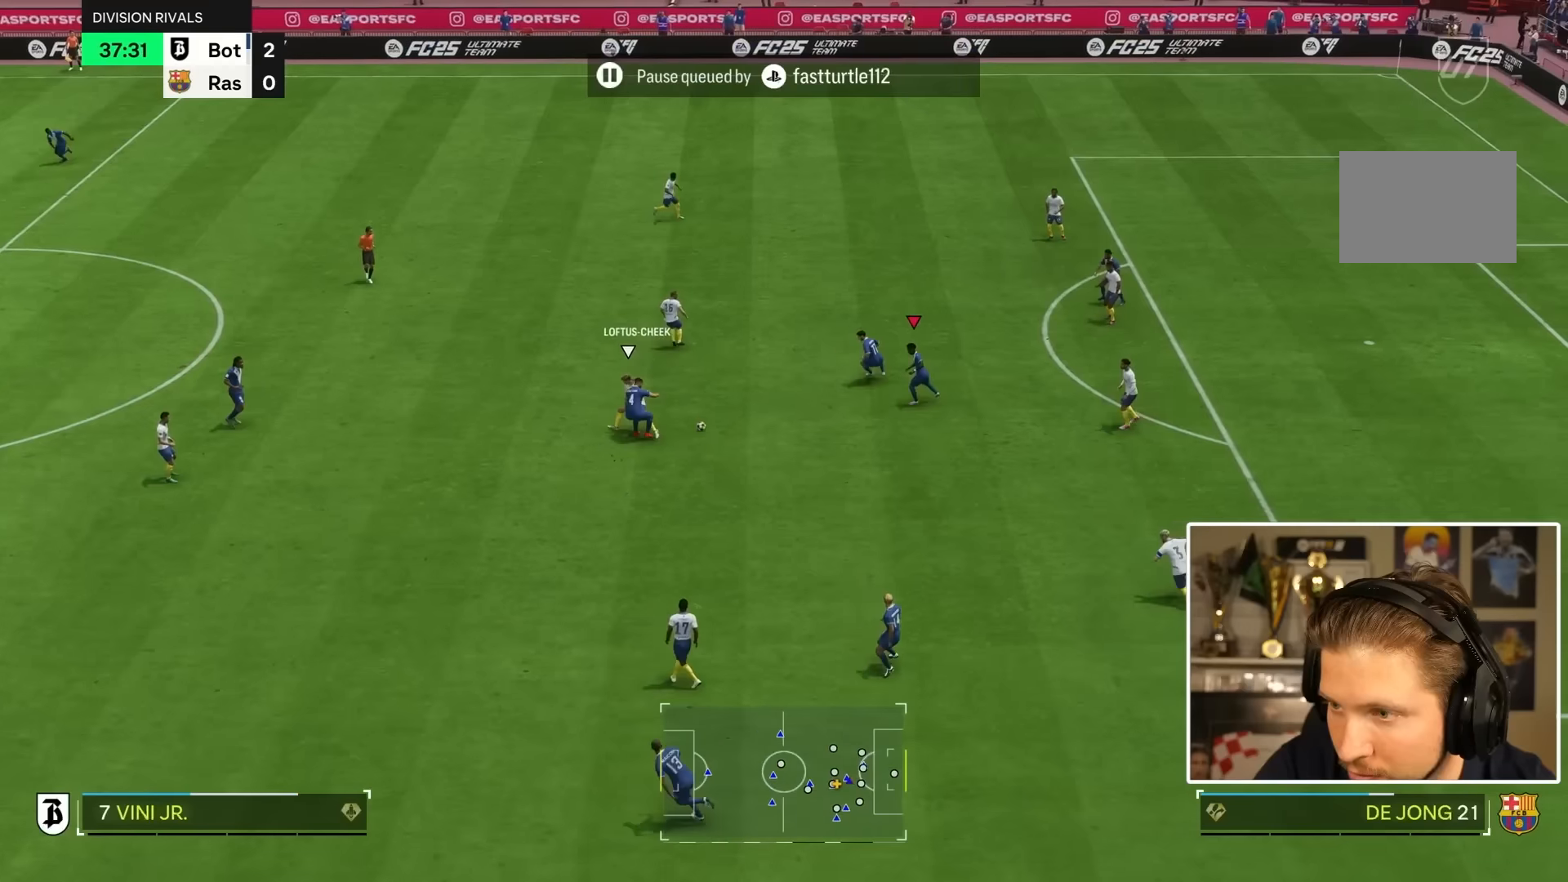
{"buttons": [], "left_stick": "center", "right_stick": "center", "events": [[300, "left_stick", "right"], [450, "left_stick", "center"]]}
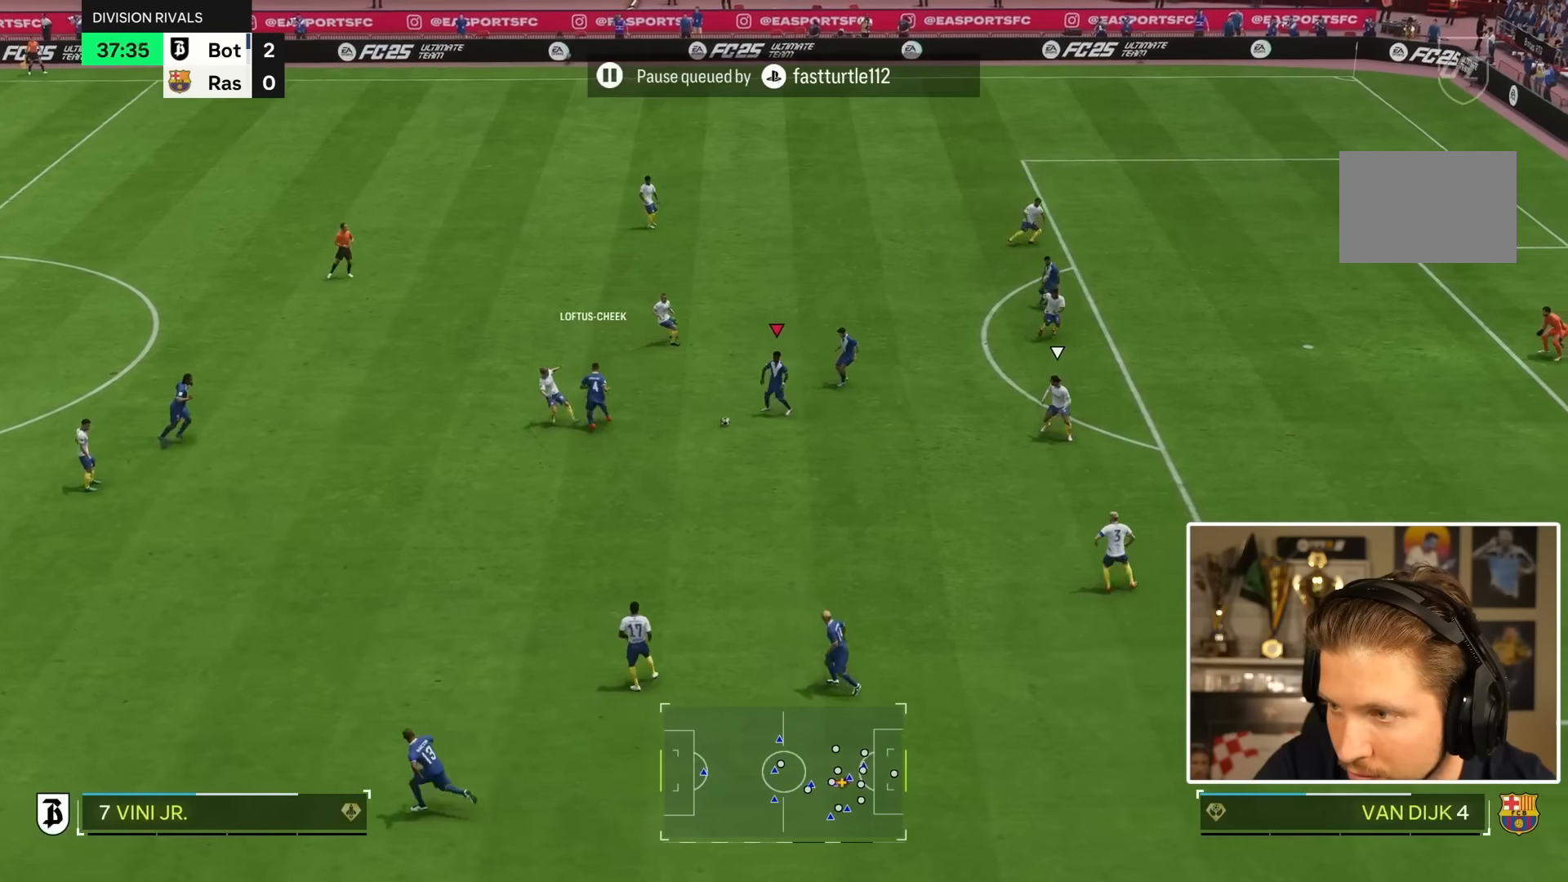
{"buttons": ["L1"], "left_stick": "up-right", "right_stick": "center", "events": [[67, "left_stick", "down-right"], [134, "left_stick", "right"], [434, "L1", "down"], [434, "left_stick", "up-right"]]}
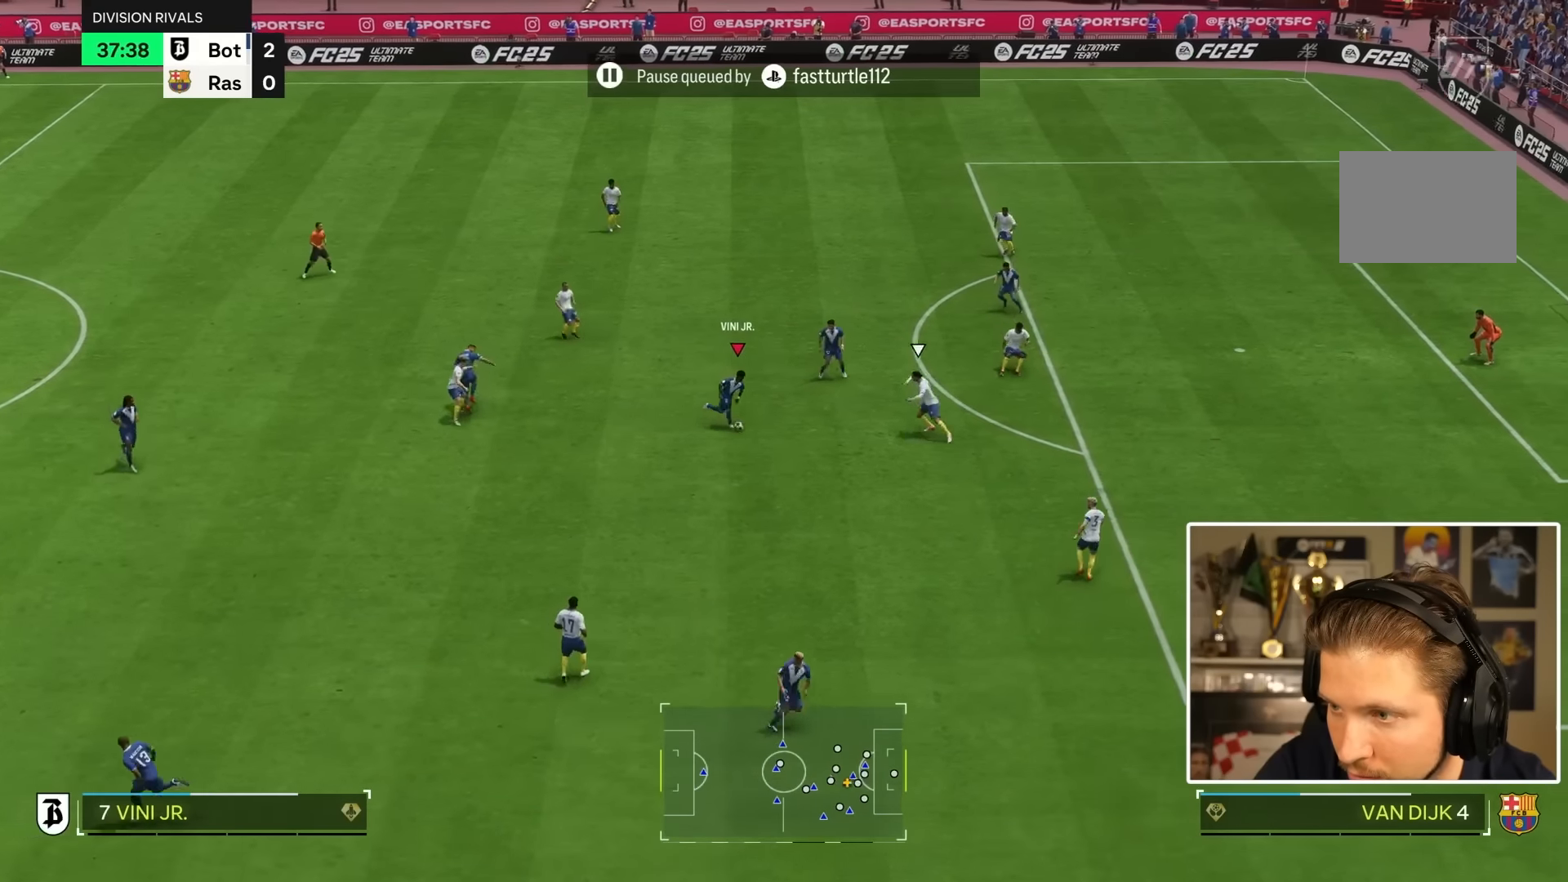
{"buttons": [], "left_stick": "up-right", "right_stick": "center", "events": [[100, "L2", "down"], [150, "L2", "up"], [184, "left_stick", "up"], [317, "L1", "up"], [350, "left_stick", "up-right"]]}
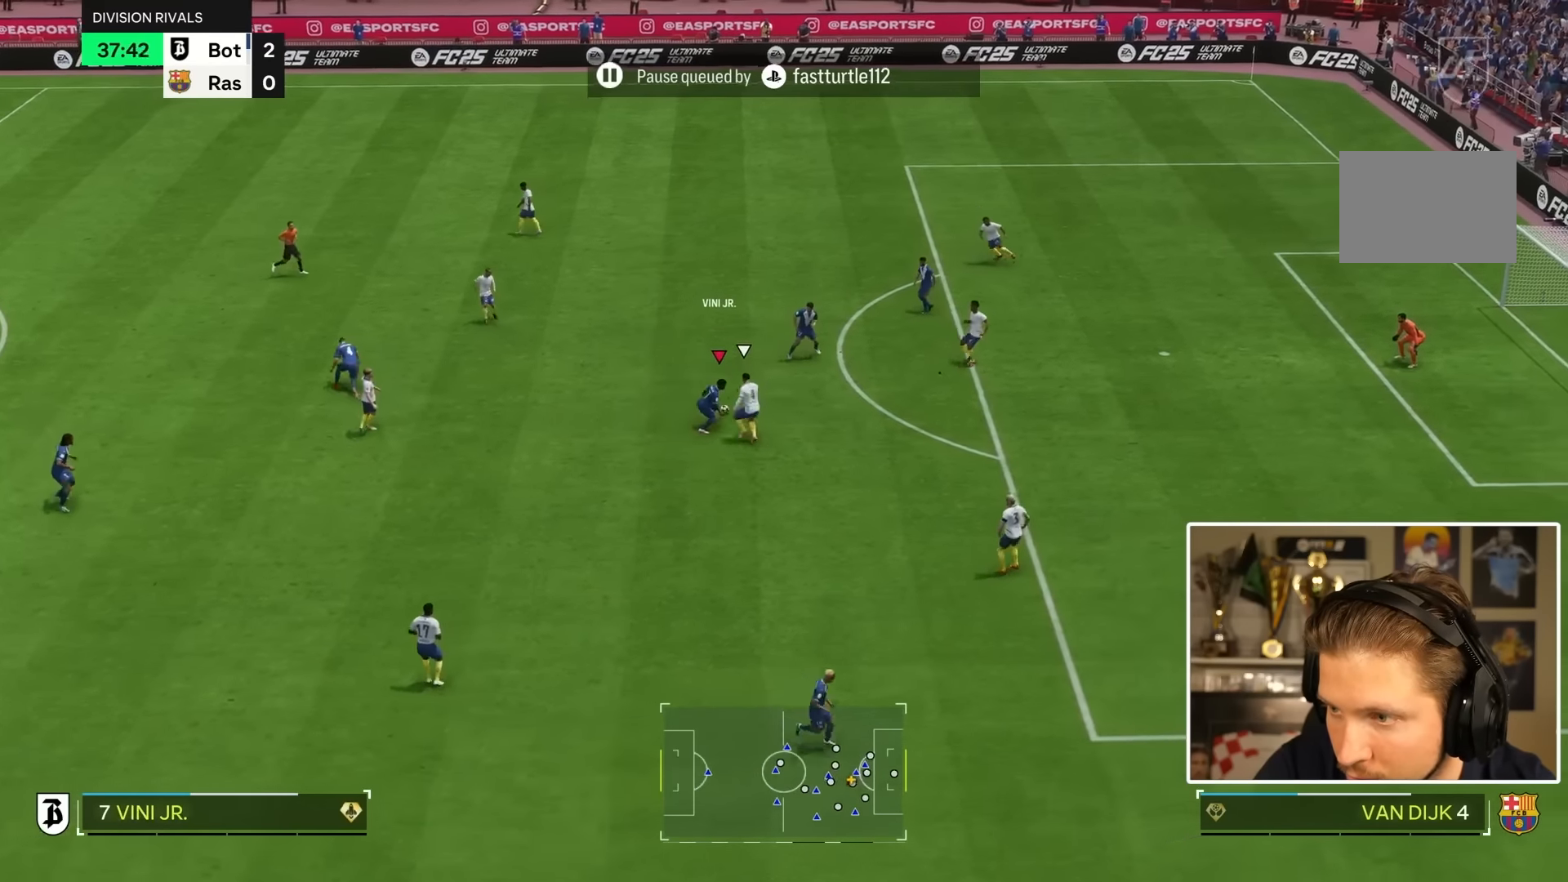
{"buttons": [], "left_stick": "up-right", "right_stick": "center", "events": []}
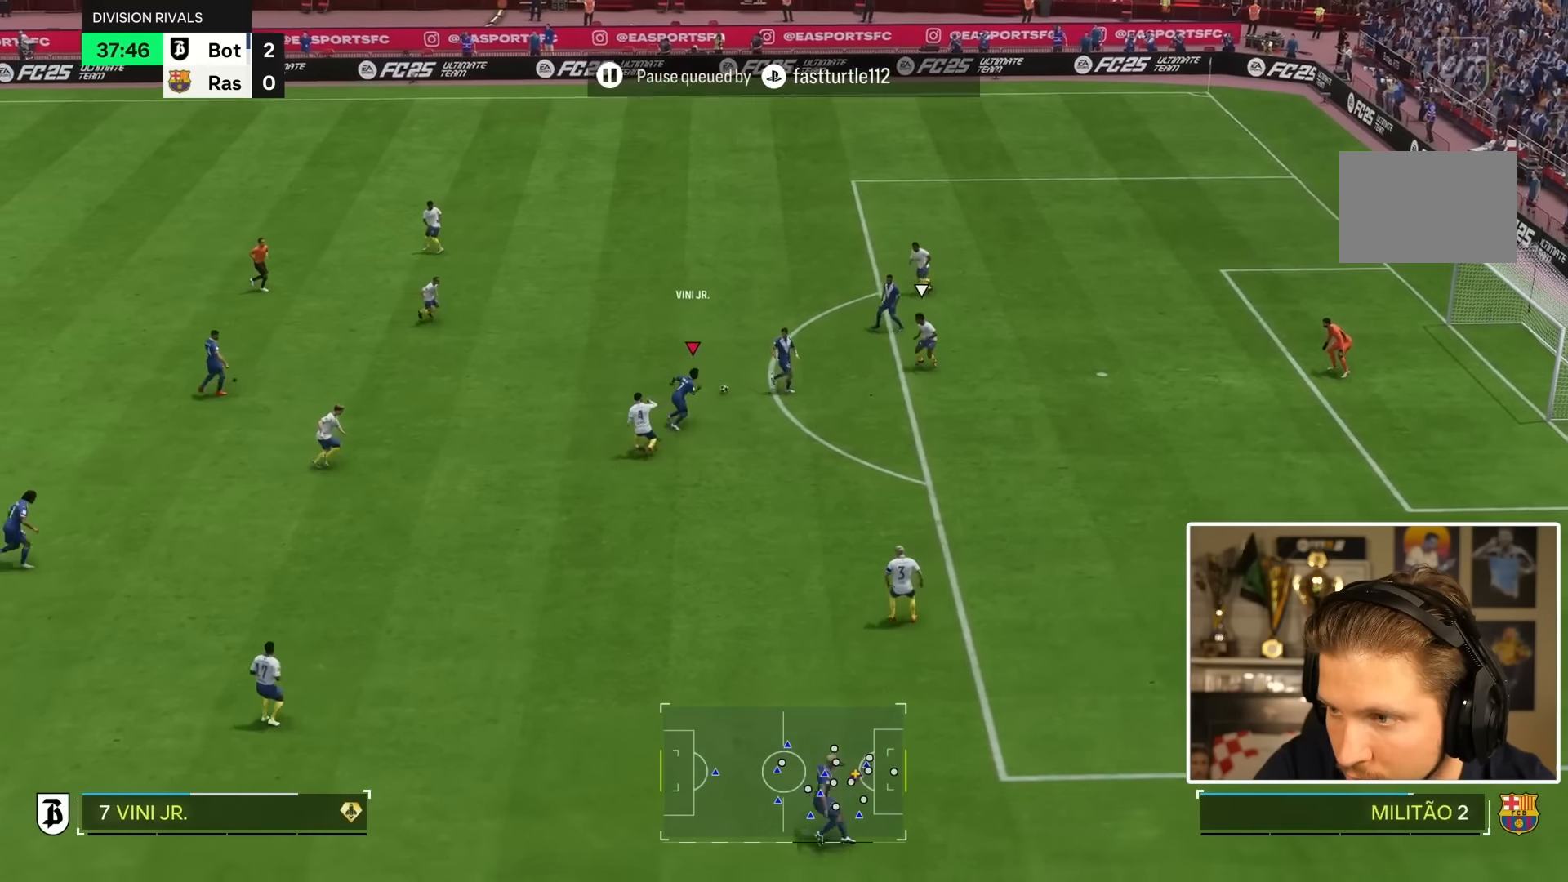
{"buttons": [], "left_stick": "up", "right_stick": "center", "events": [[317, "left_stick", "up"]]}
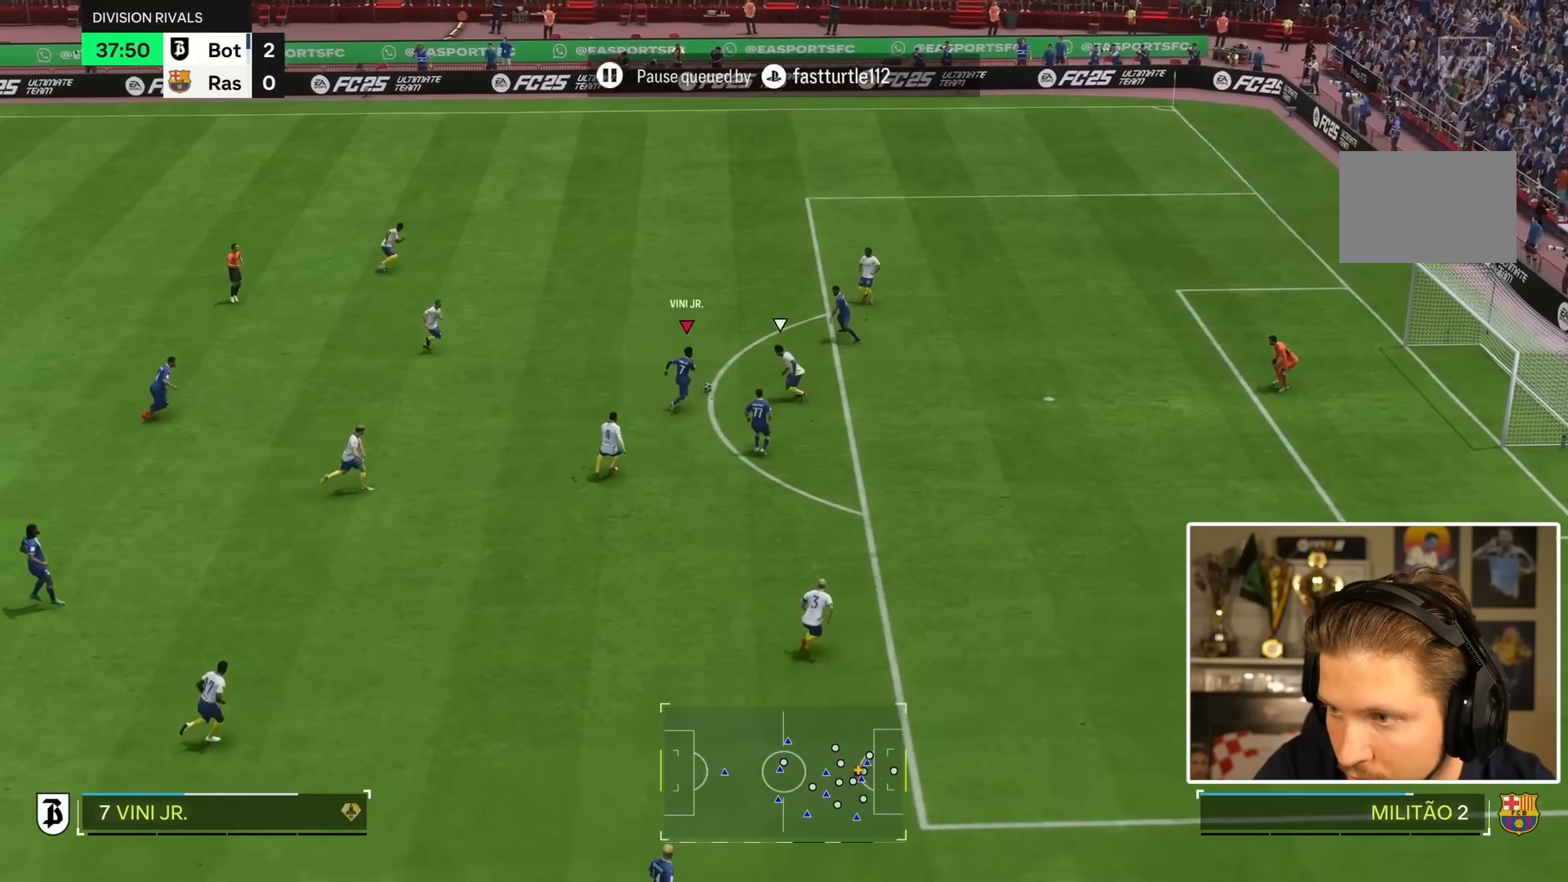
{"buttons": [], "left_stick": "right", "right_stick": "center", "events": [[217, "left_stick", "up-right"], [384, "left_stick", "right"]]}
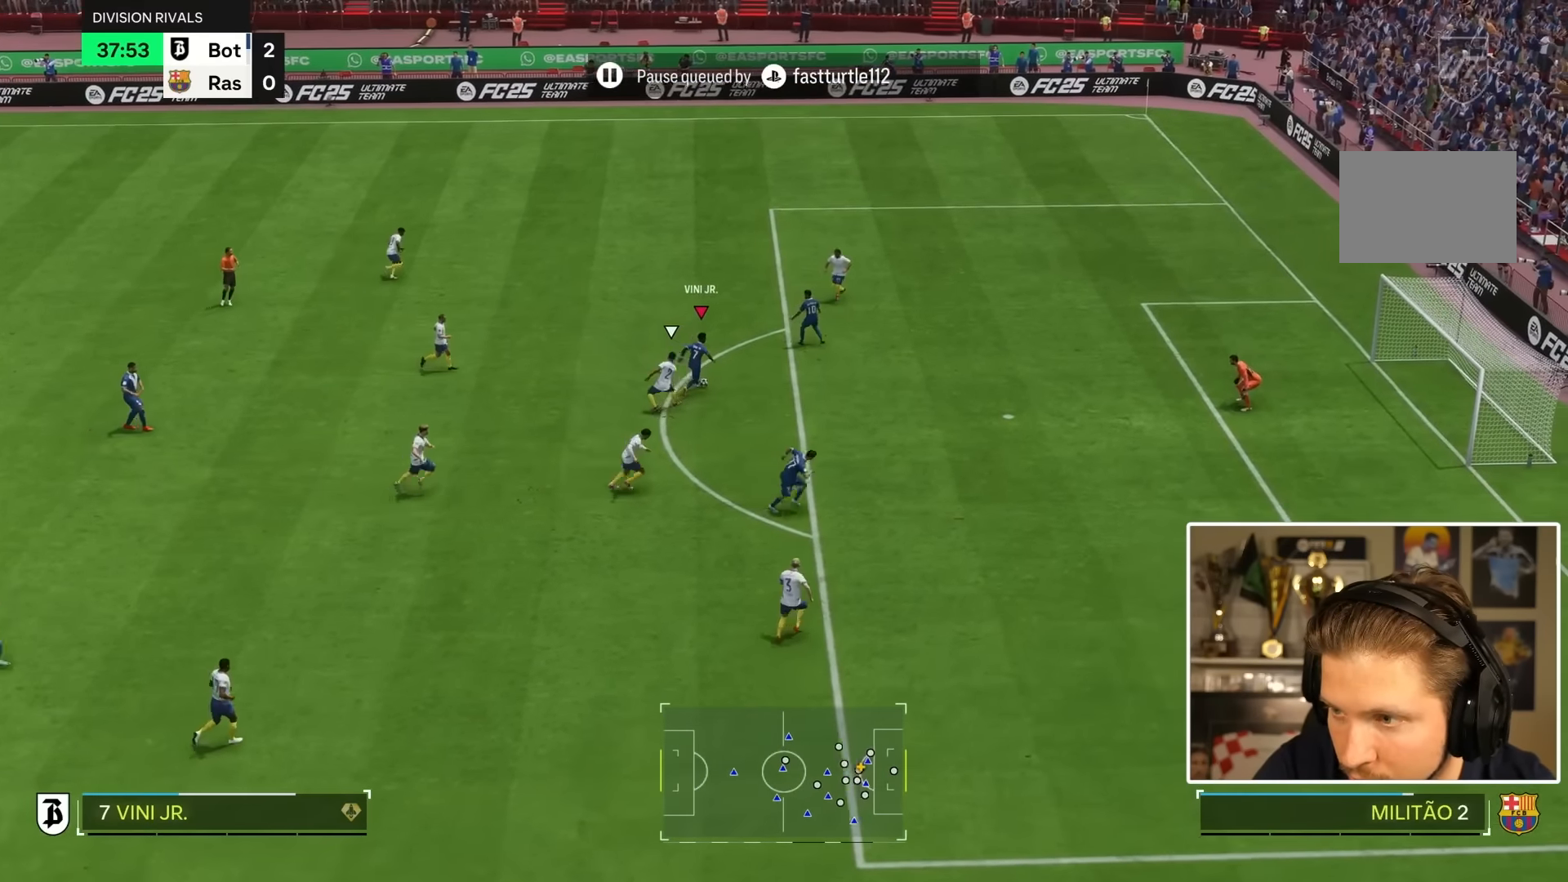
{"buttons": [], "left_stick": "down-right", "right_stick": "center", "events": [[284, "left_stick", "down-right"]]}
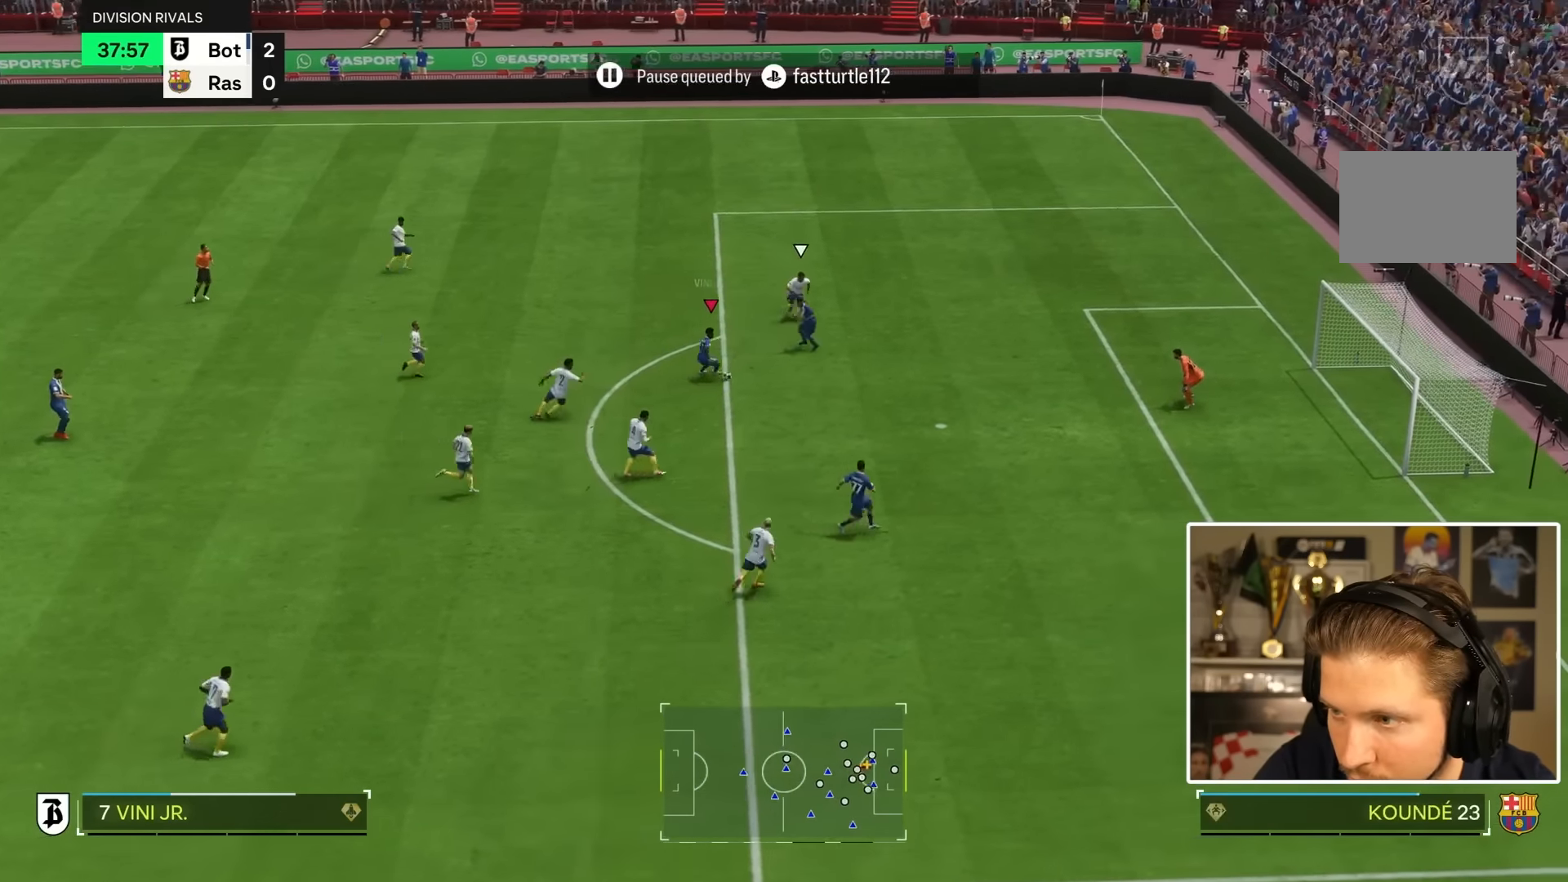
{"buttons": ["L1"], "left_stick": "up", "right_stick": "center", "events": [[367, "left_stick", "up-right"], [400, "L1", "down"], [467, "left_stick", "up"]]}
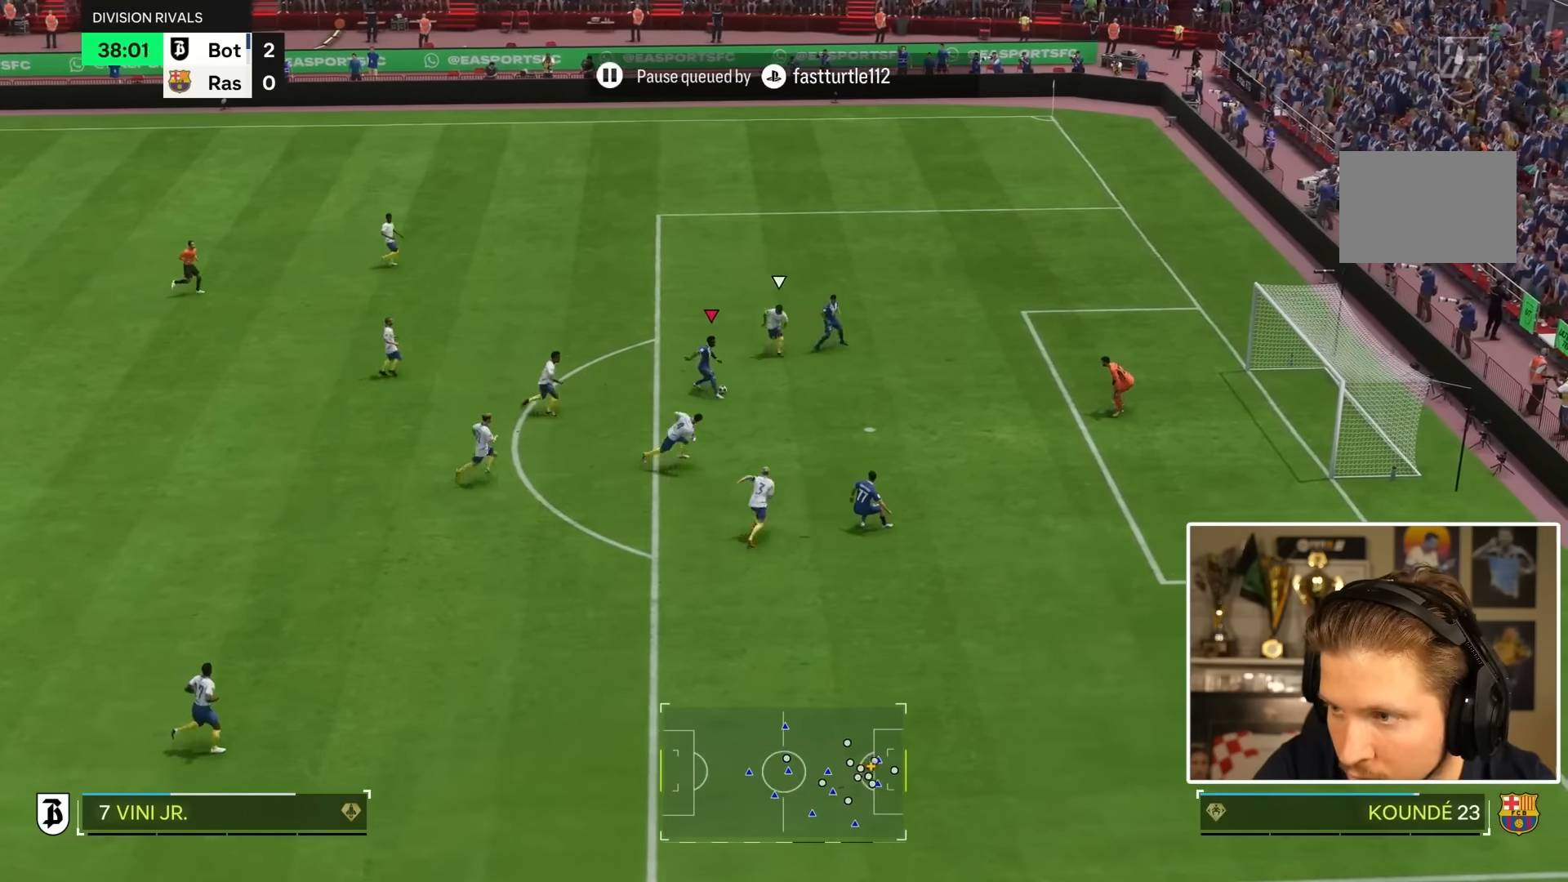
{"buttons": [], "left_stick": "right", "right_stick": "center", "events": [[167, "L2", "down"], [234, "left_stick", "up-right"], [267, "L2", "up"], [300, "L1", "up"], [367, "left_stick", "right"]]}
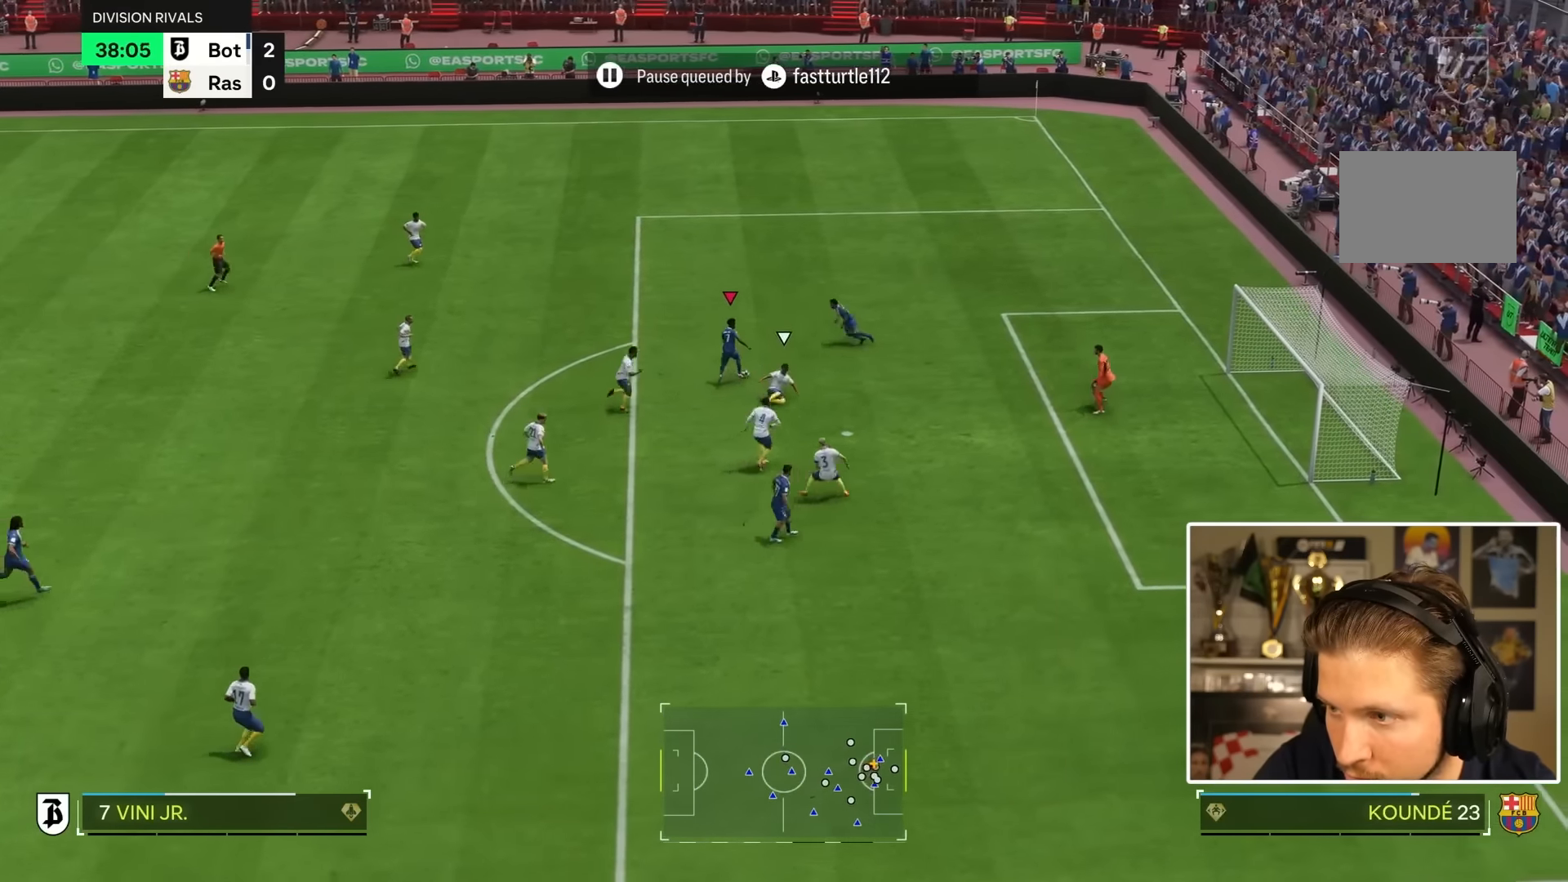
{"buttons": [], "left_stick": "right", "right_stick": "center", "events": []}
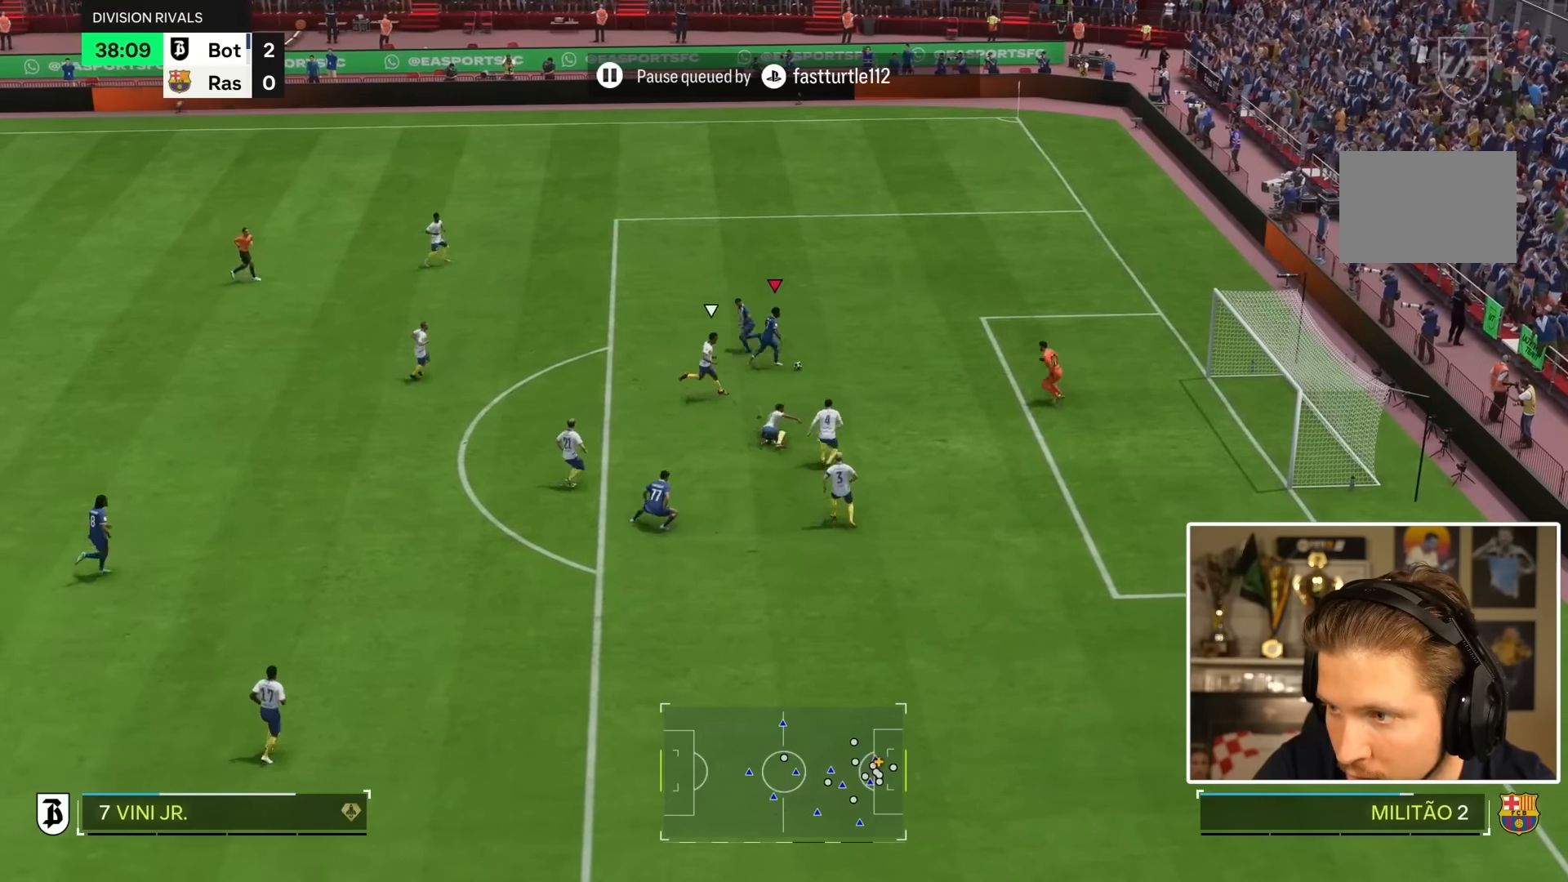
{"buttons": ["L1"], "left_stick": "up", "right_stick": "center", "events": [[267, "L1", "down"], [334, "left_stick", "up"]]}
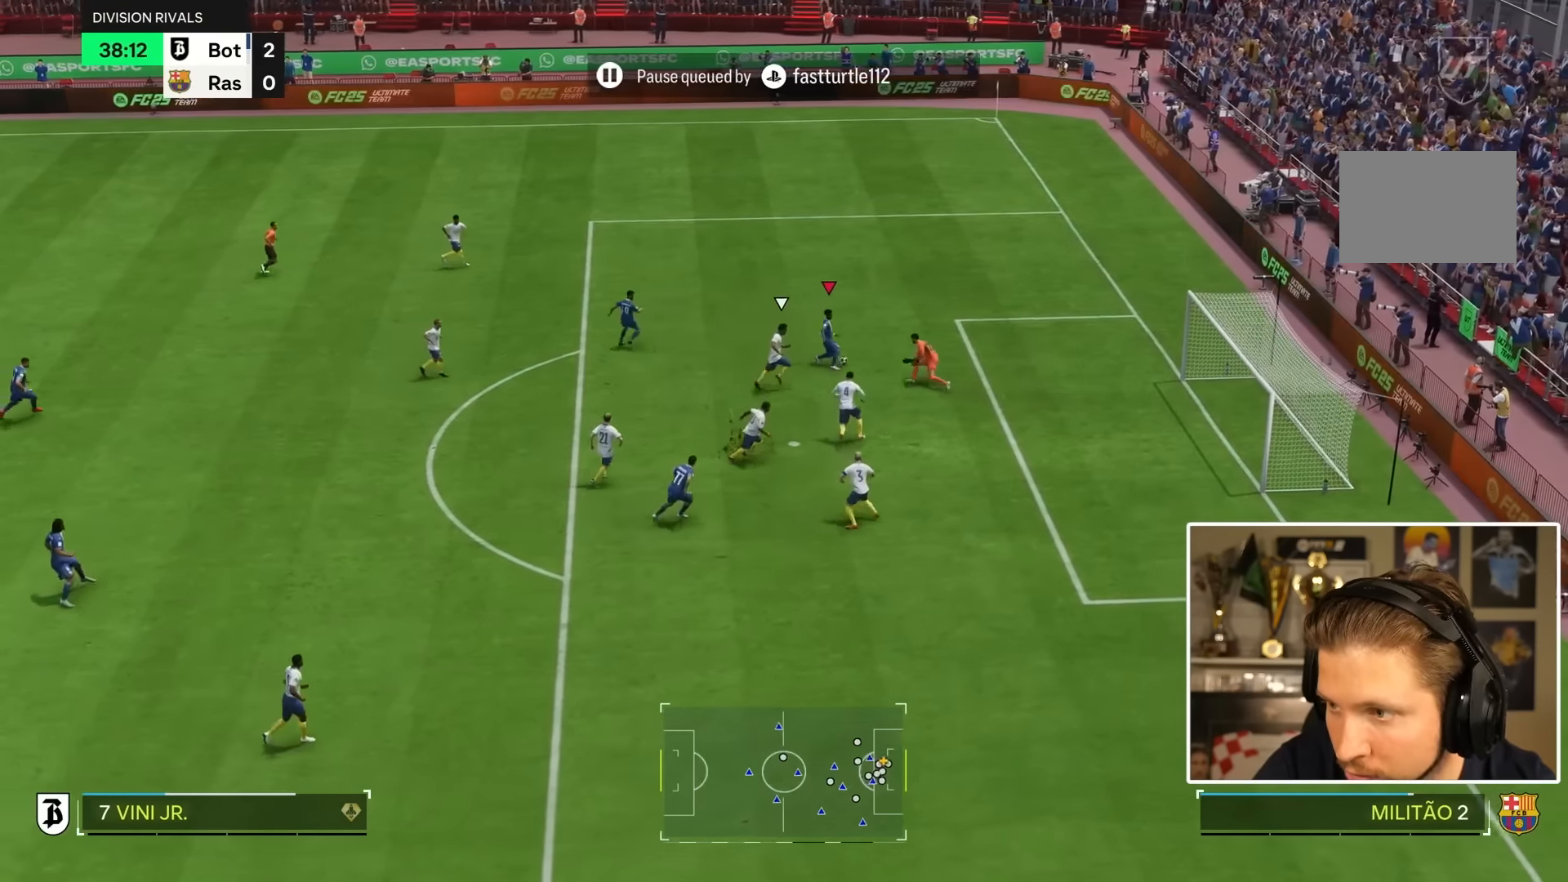
{"buttons": ["CIRCLE"], "left_stick": "right", "right_stick": "center", "events": [[150, "L1", "up"], [217, "left_stick", "right"], [417, "CIRCLE", "down"]]}
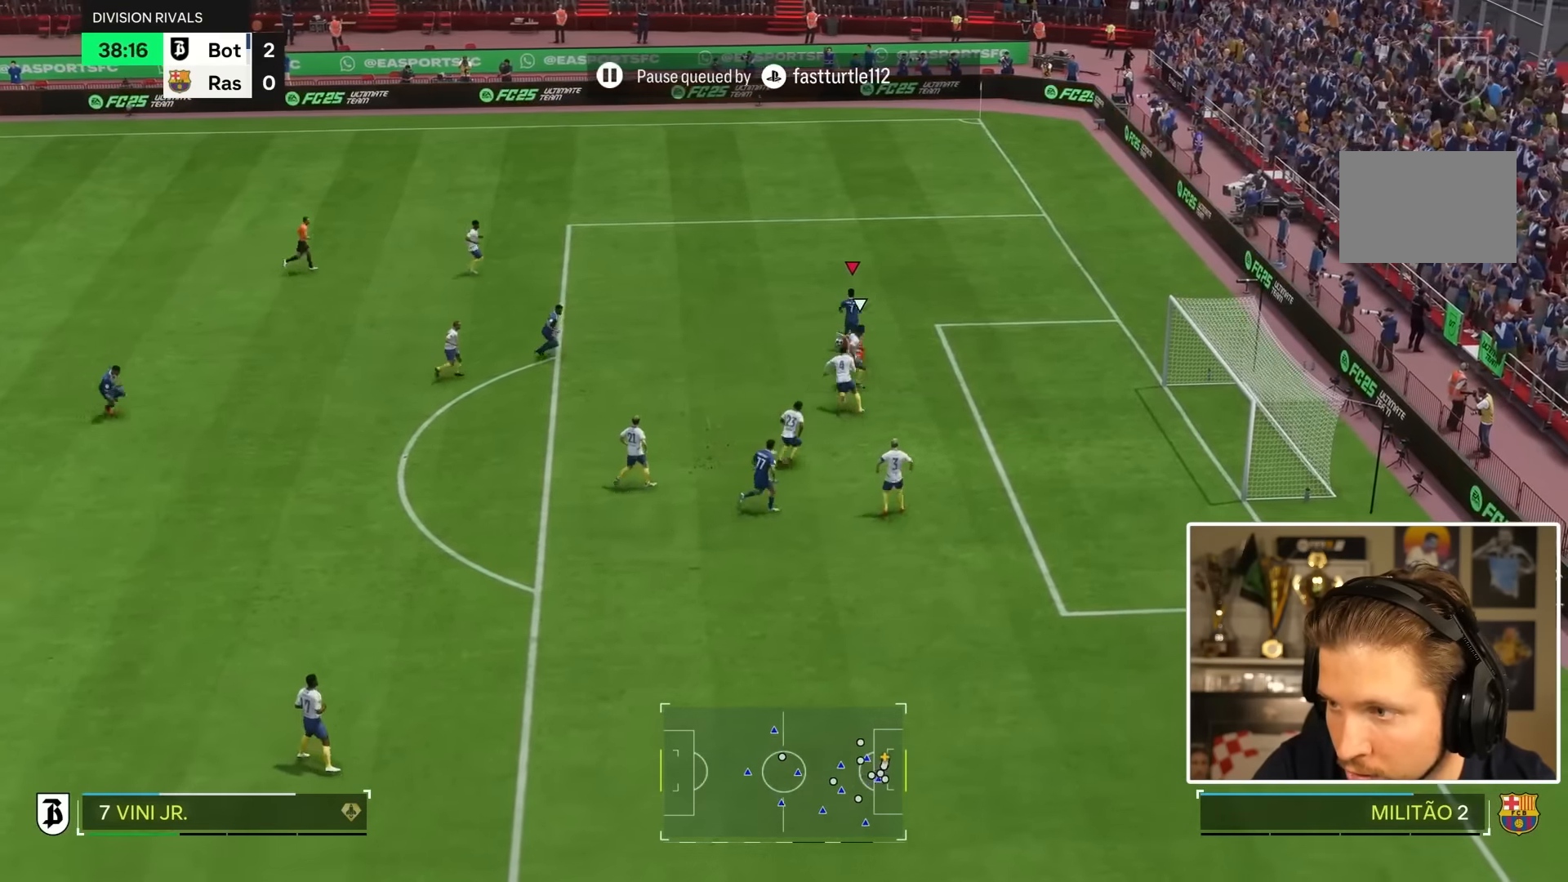
{"buttons": [], "left_stick": "right", "right_stick": "center", "events": [[17, "CIRCLE", "up"]]}
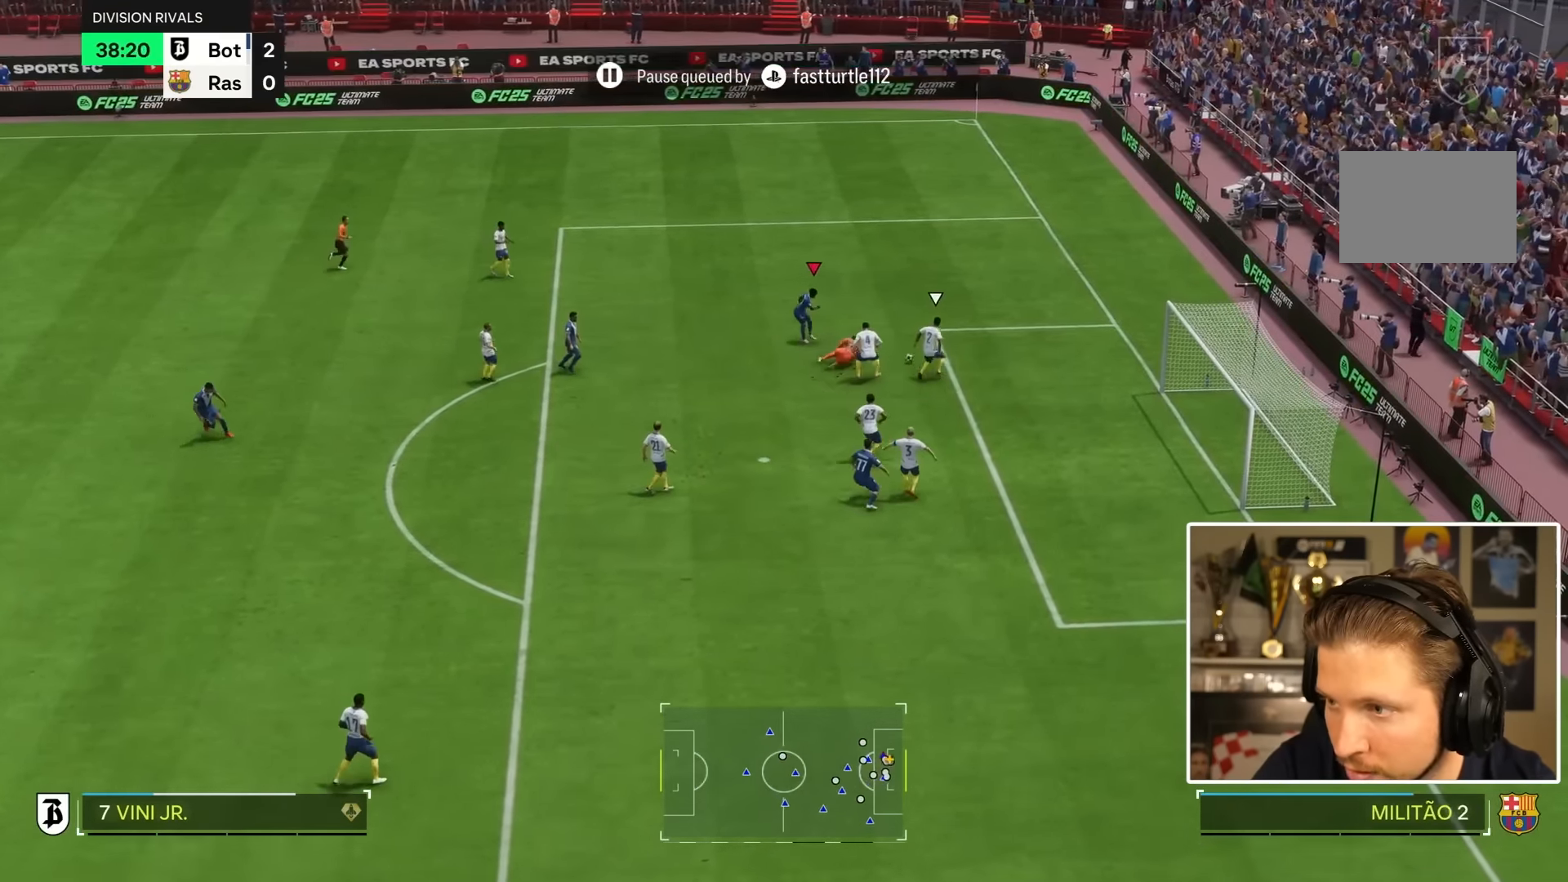
{"buttons": [], "left_stick": "down-right", "right_stick": "center", "events": [[150, "left_stick", "down-right"]]}
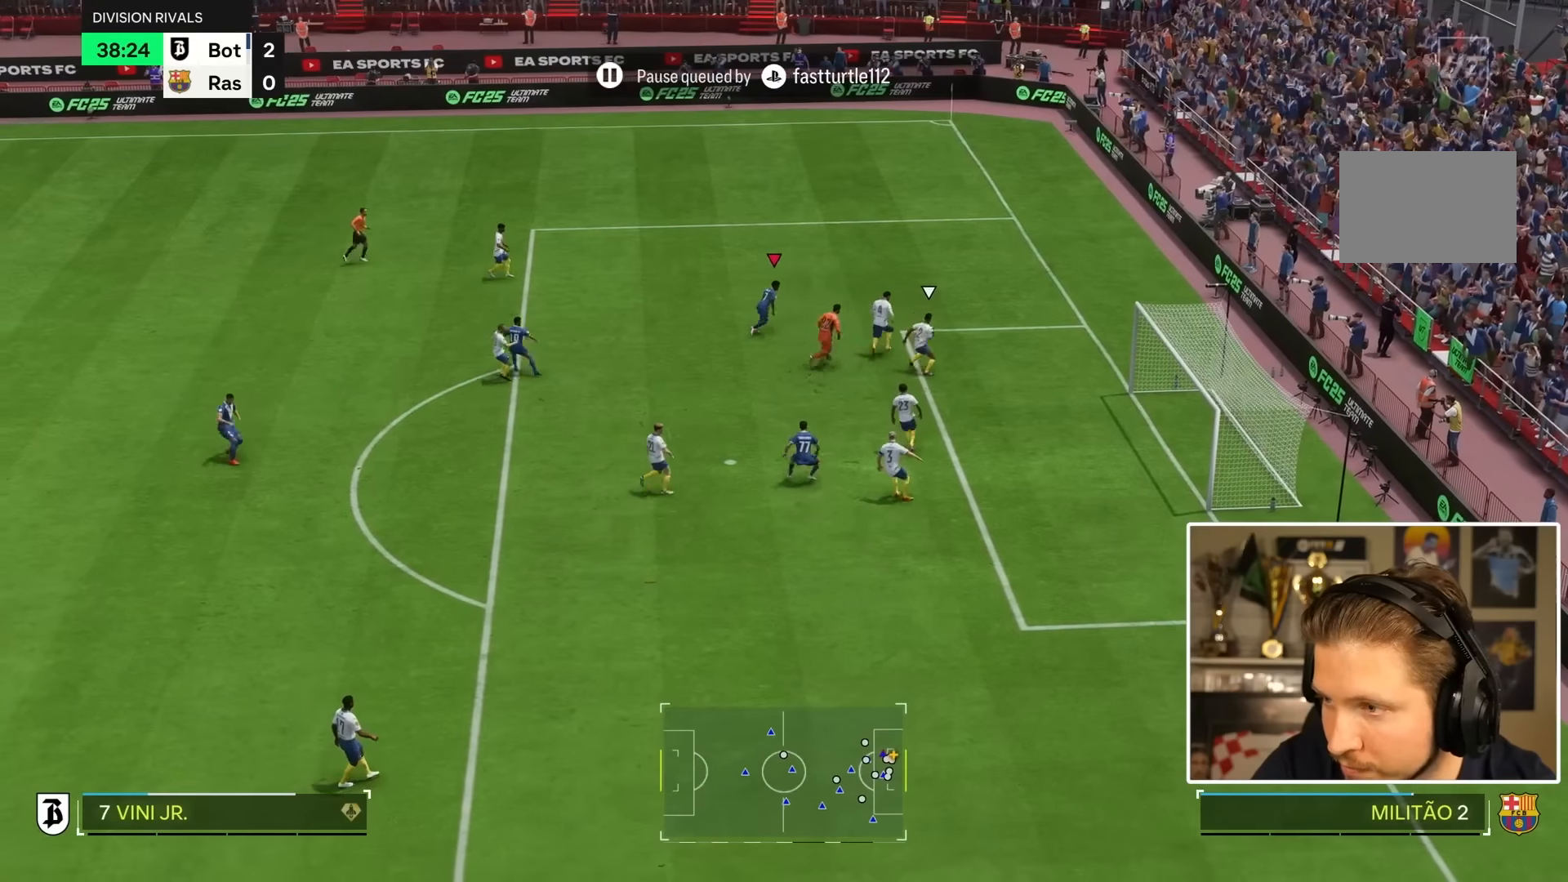
{"buttons": [], "left_stick": "up-right", "right_stick": "center", "events": [[83, "left_stick", "up-right"]]}